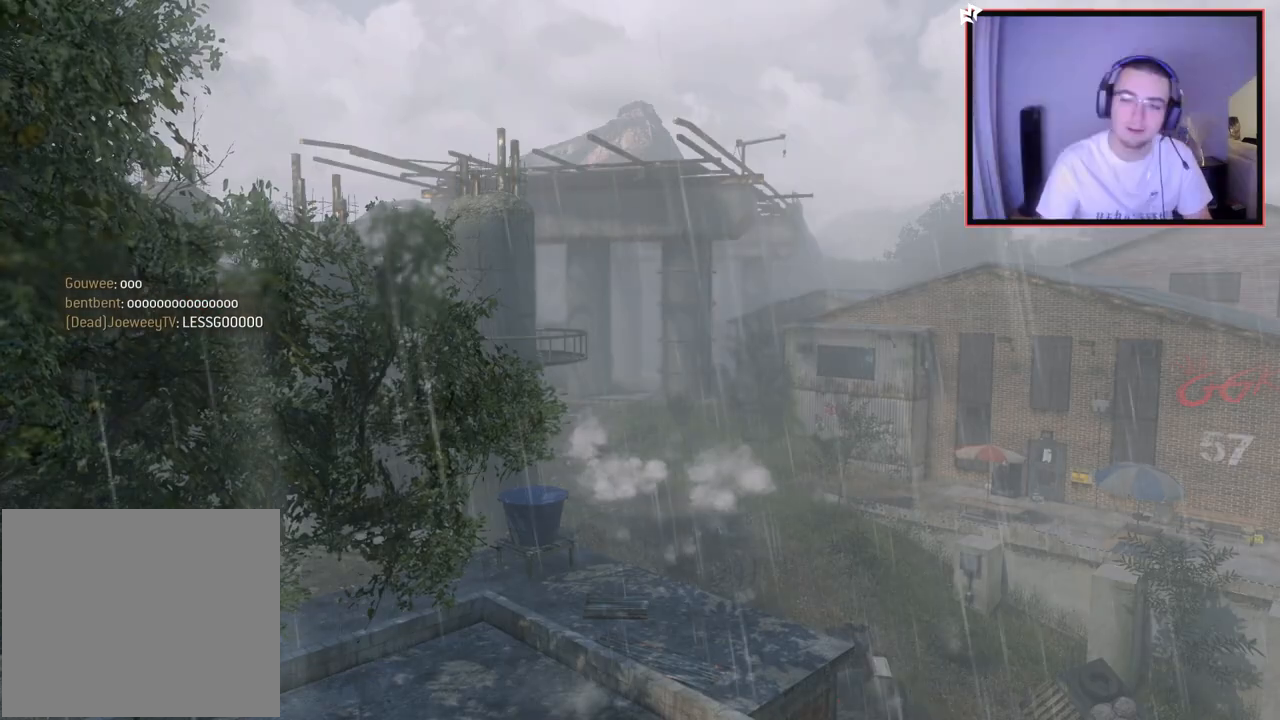
Gameplay with a controller (PlayStation layout); each line is a JSON object with the inputs held at the frame after it. "events" lists button and stick changes between this image and that frame as [ms after this image, input, new state], when the widget could be followed in between.
{"buttons": [], "left_stick": "up", "right_stick": "center", "events": [[133, "left_stick", "up-right"], [434, "left_stick", "up"]]}
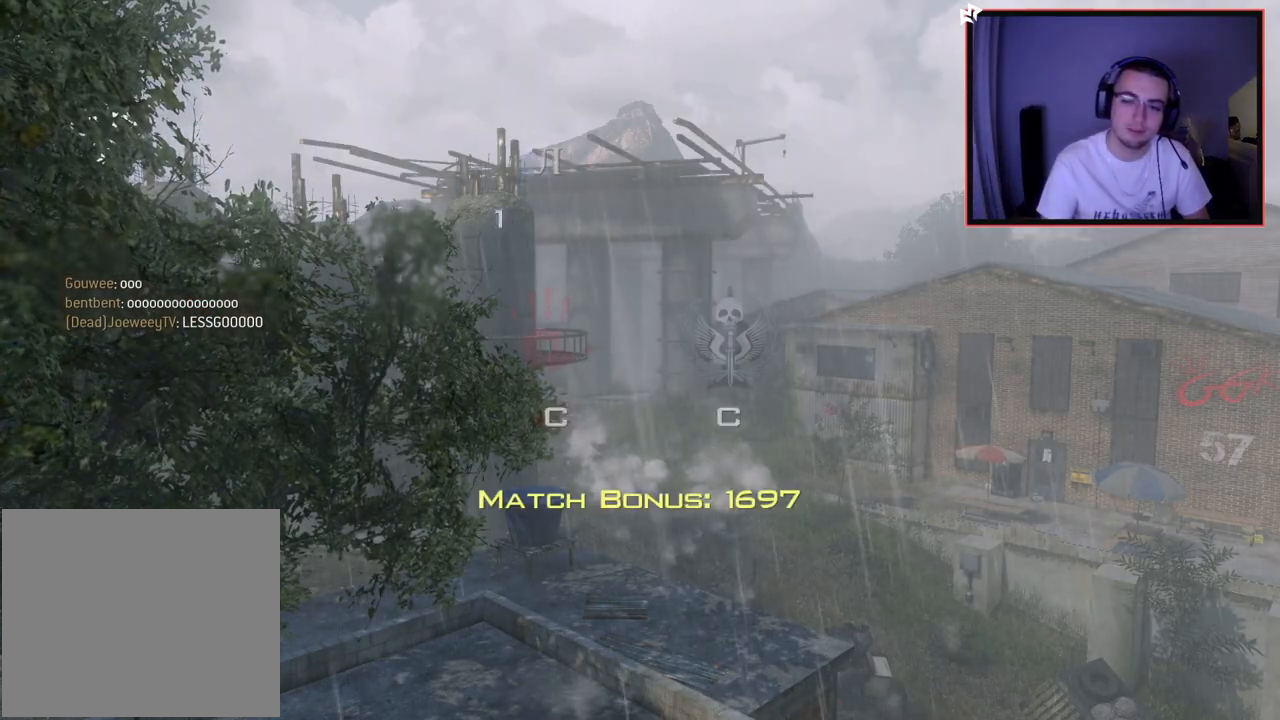
{"buttons": [], "left_stick": "up", "right_stick": "center", "events": []}
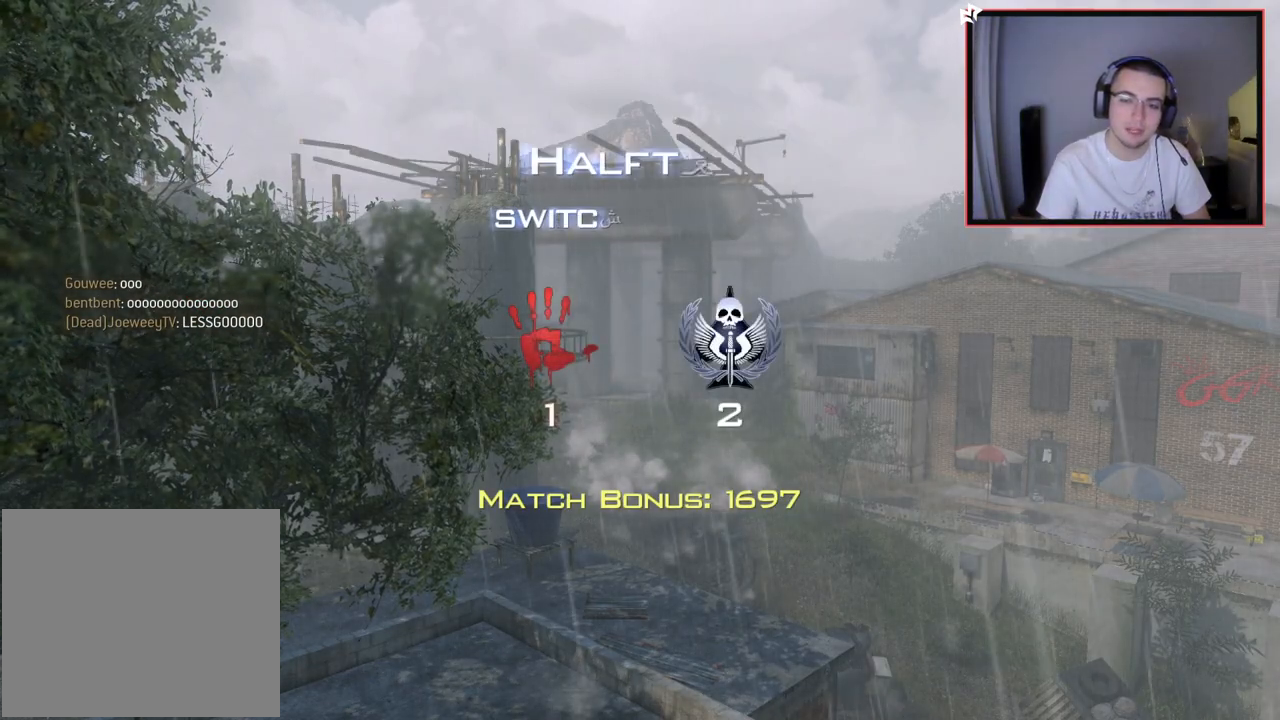
{"buttons": [], "left_stick": "center", "right_stick": "center", "events": [[117, "left_stick", "center"]]}
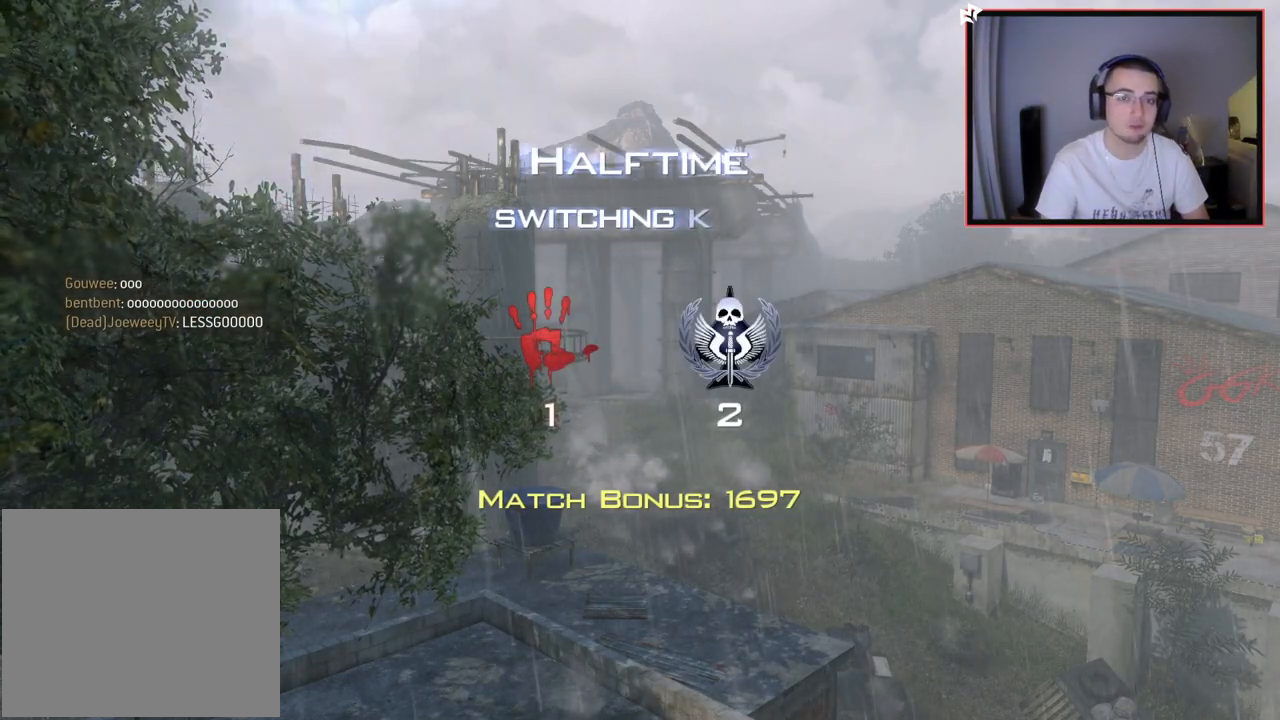
{"buttons": [], "left_stick": "center", "right_stick": "center", "events": []}
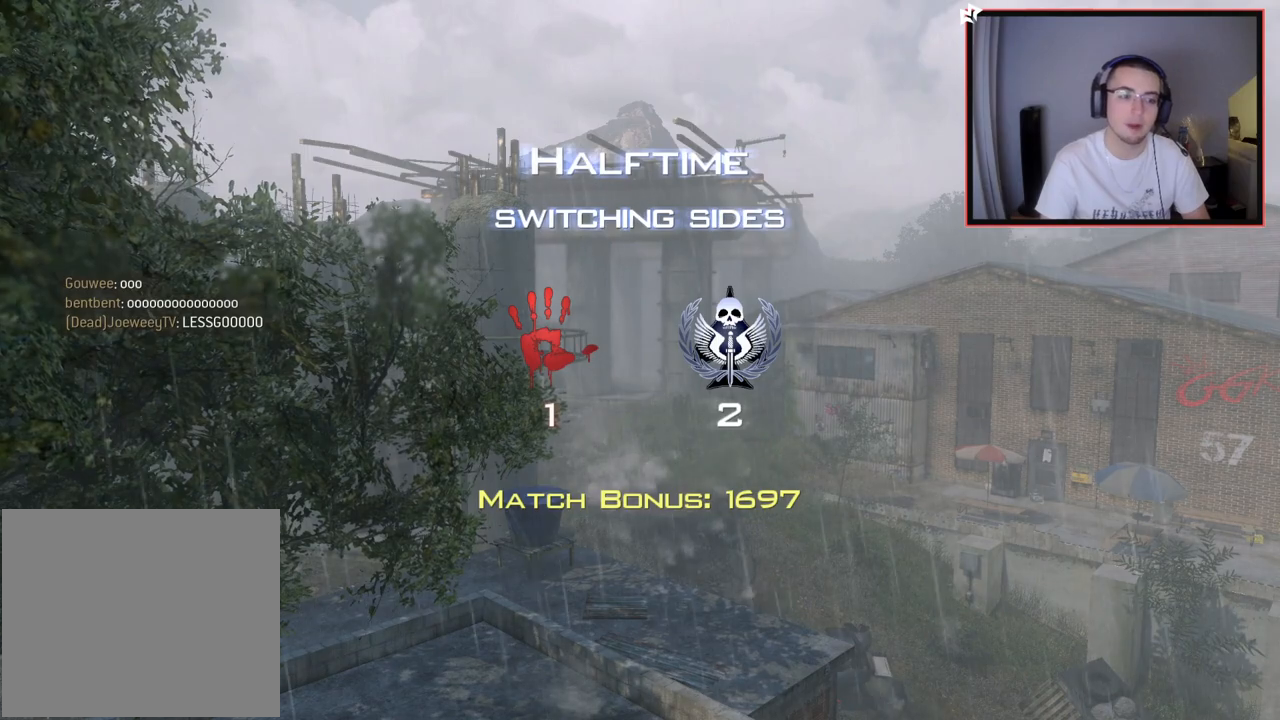
{"buttons": [], "left_stick": "center", "right_stick": "center", "events": []}
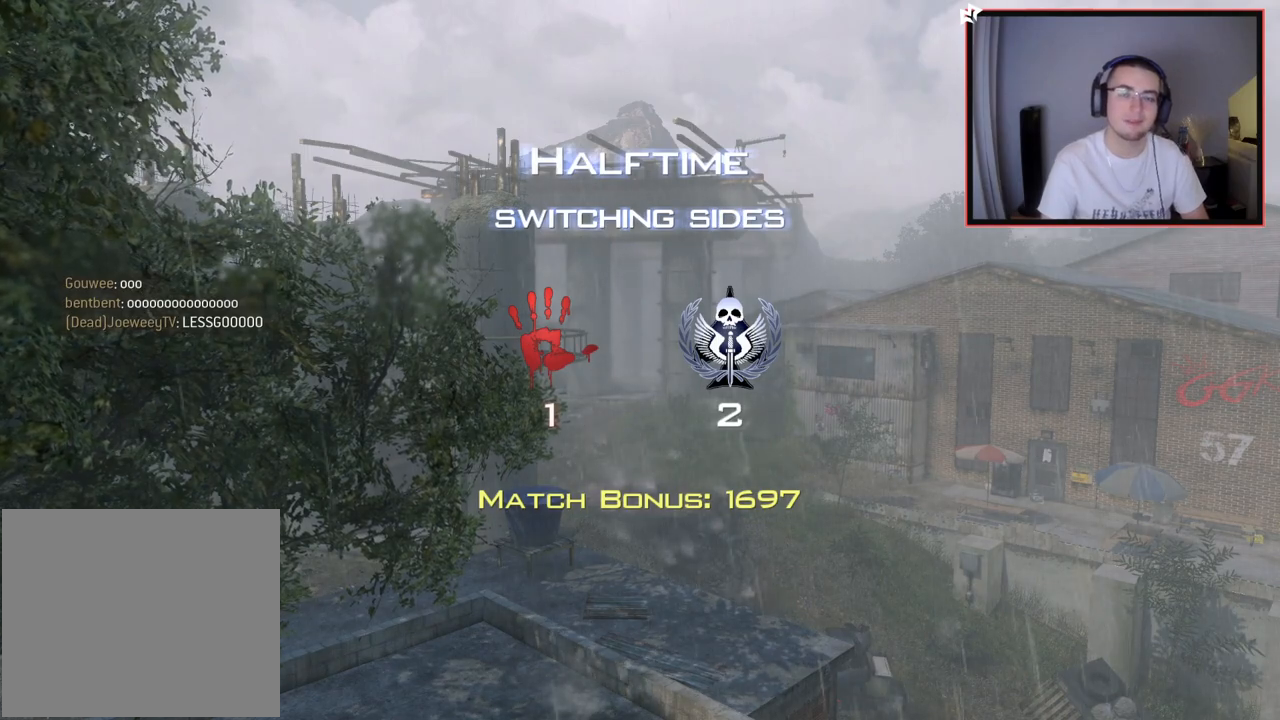
{"buttons": [], "left_stick": "center", "right_stick": "center", "events": []}
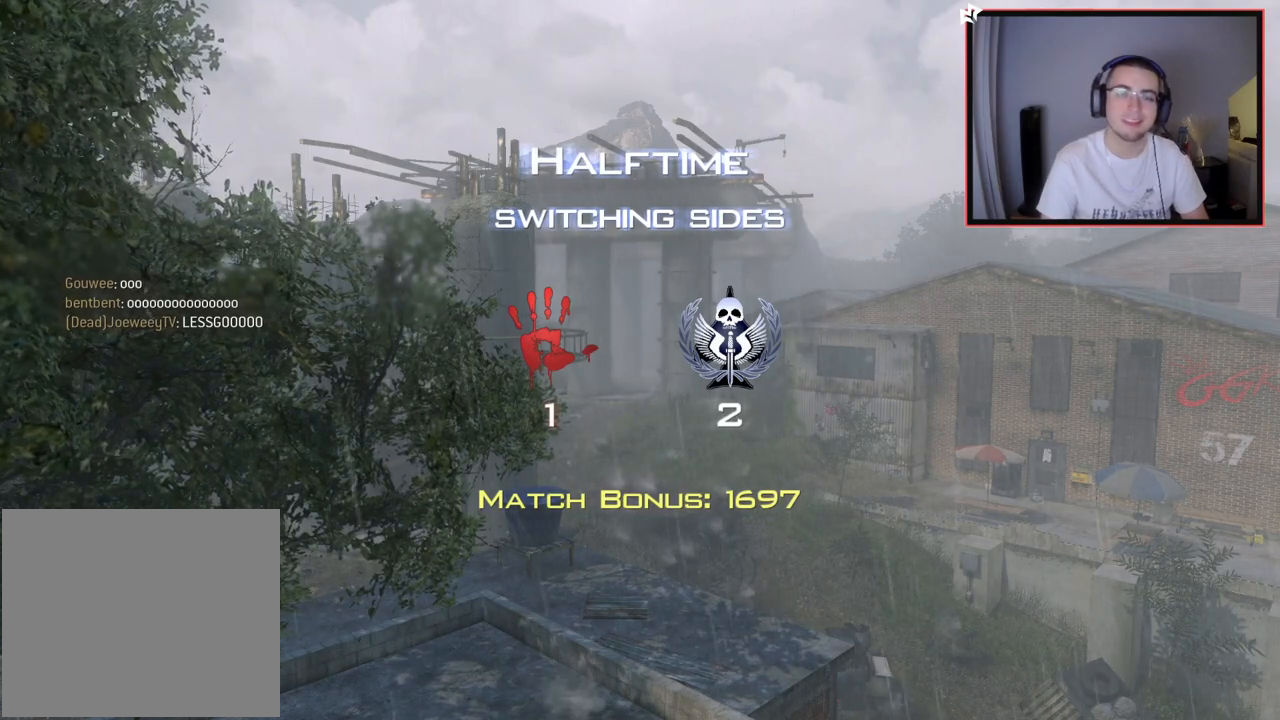
{"buttons": [], "left_stick": "center", "right_stick": "center", "events": []}
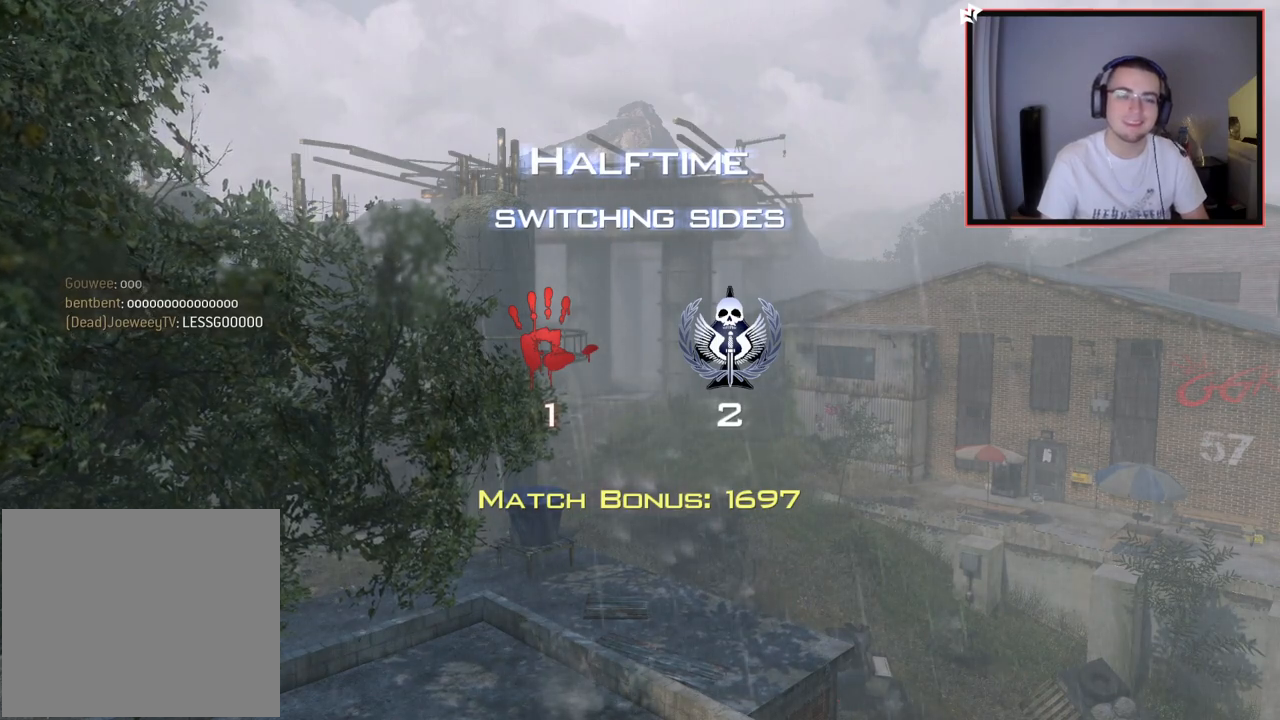
{"buttons": [], "left_stick": "center", "right_stick": "center", "events": []}
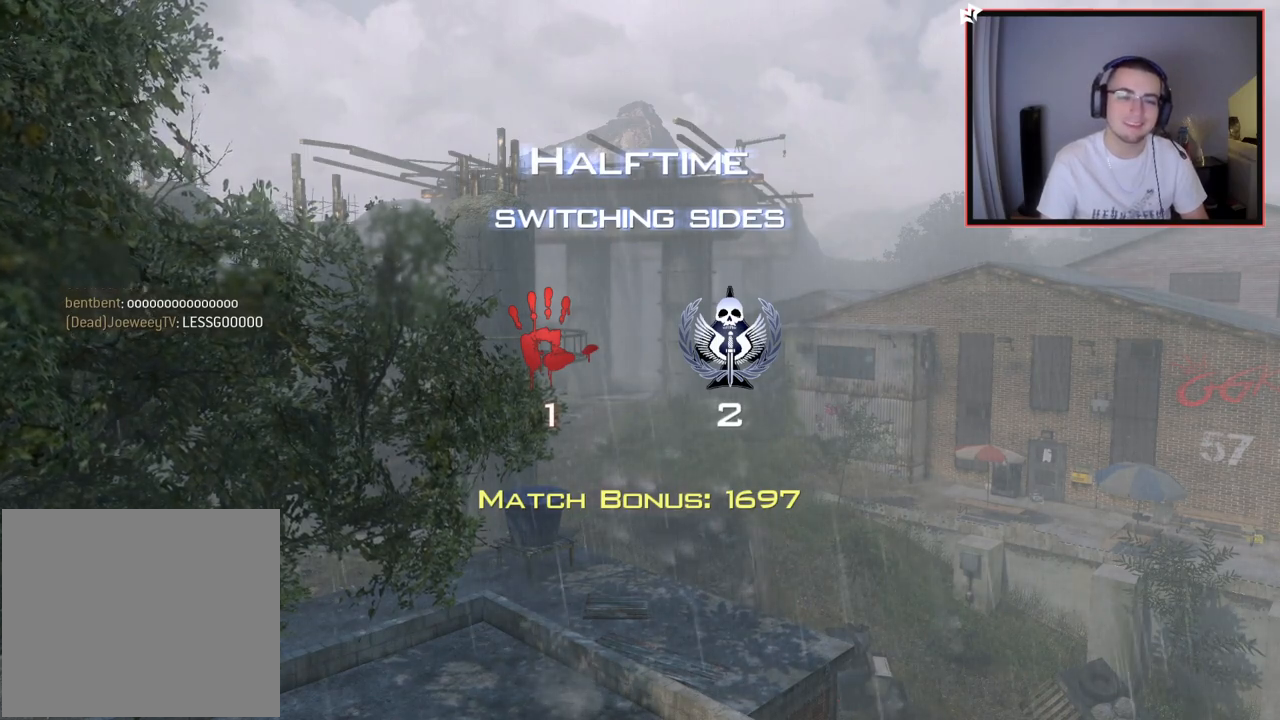
{"buttons": [], "left_stick": "center", "right_stick": "center", "events": []}
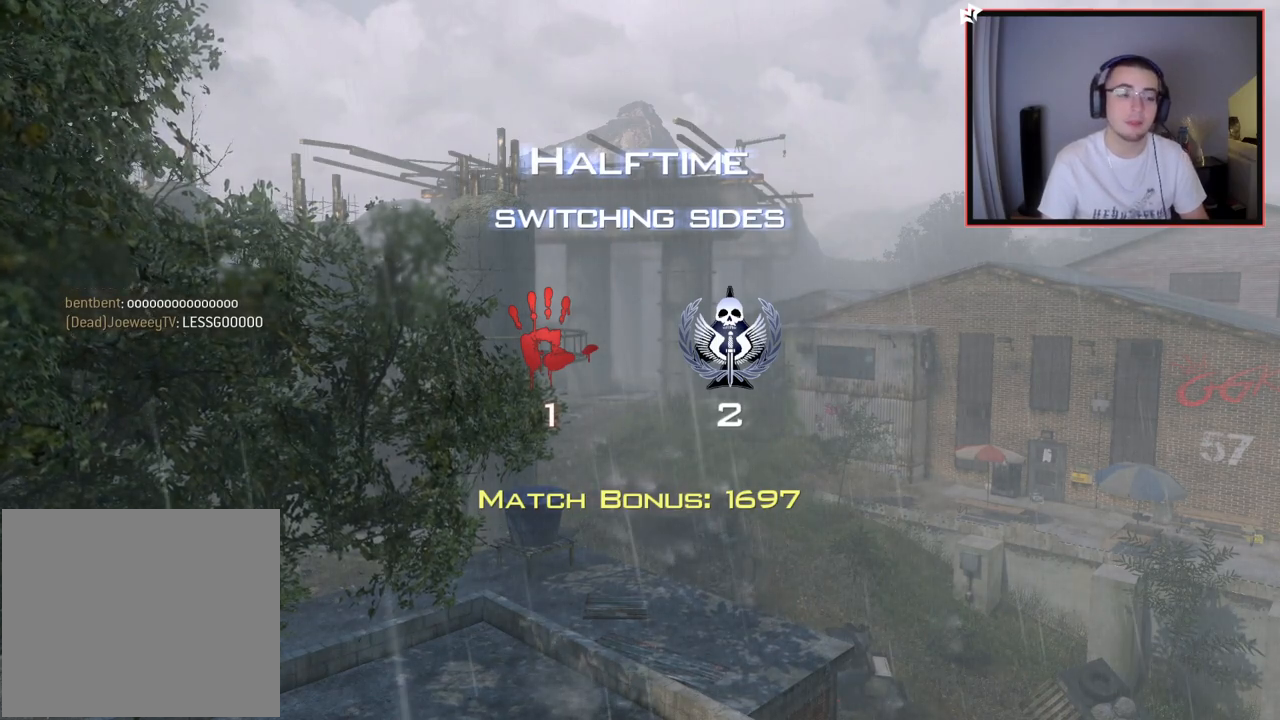
{"buttons": [], "left_stick": "up", "right_stick": "center", "events": [[484, "left_stick", "up"]]}
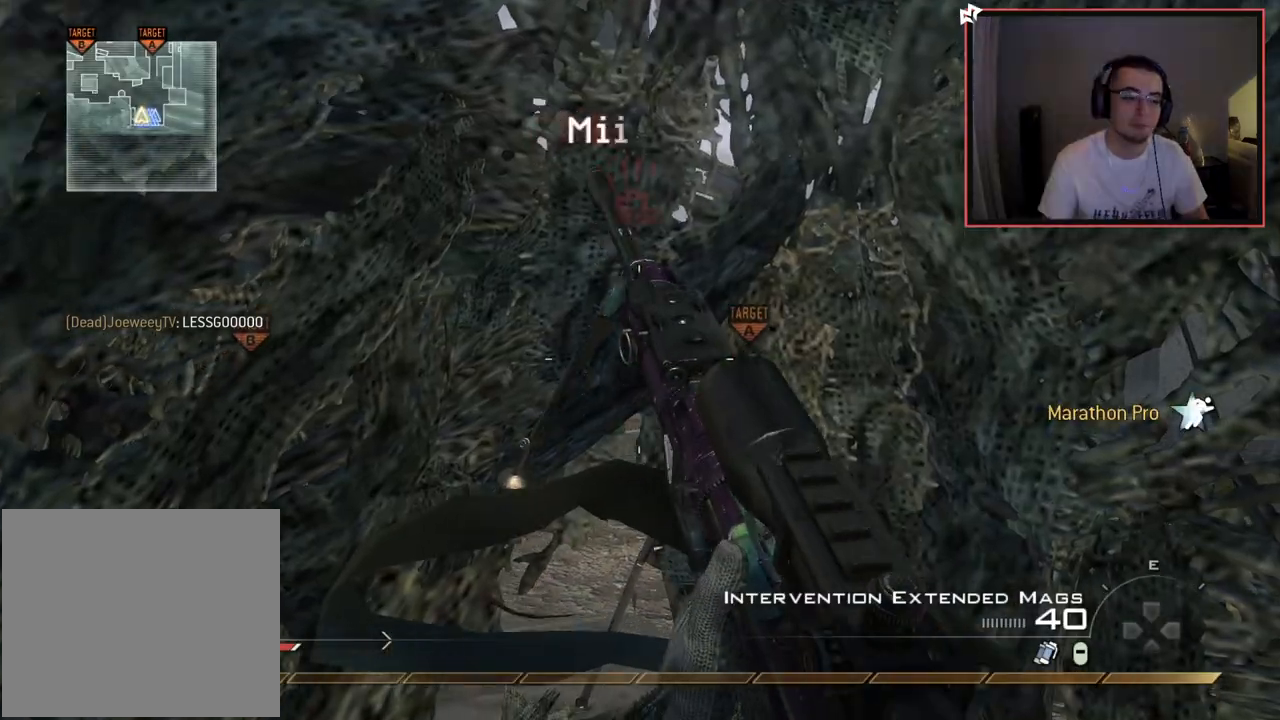
{"buttons": ["TRIANGLE", "L3"], "left_stick": "up", "right_stick": "center", "events": [[183, "TRIANGLE", "down"], [267, "TRIANGLE", "up"], [284, "L3", "down"], [500, "TRIANGLE", "down"]]}
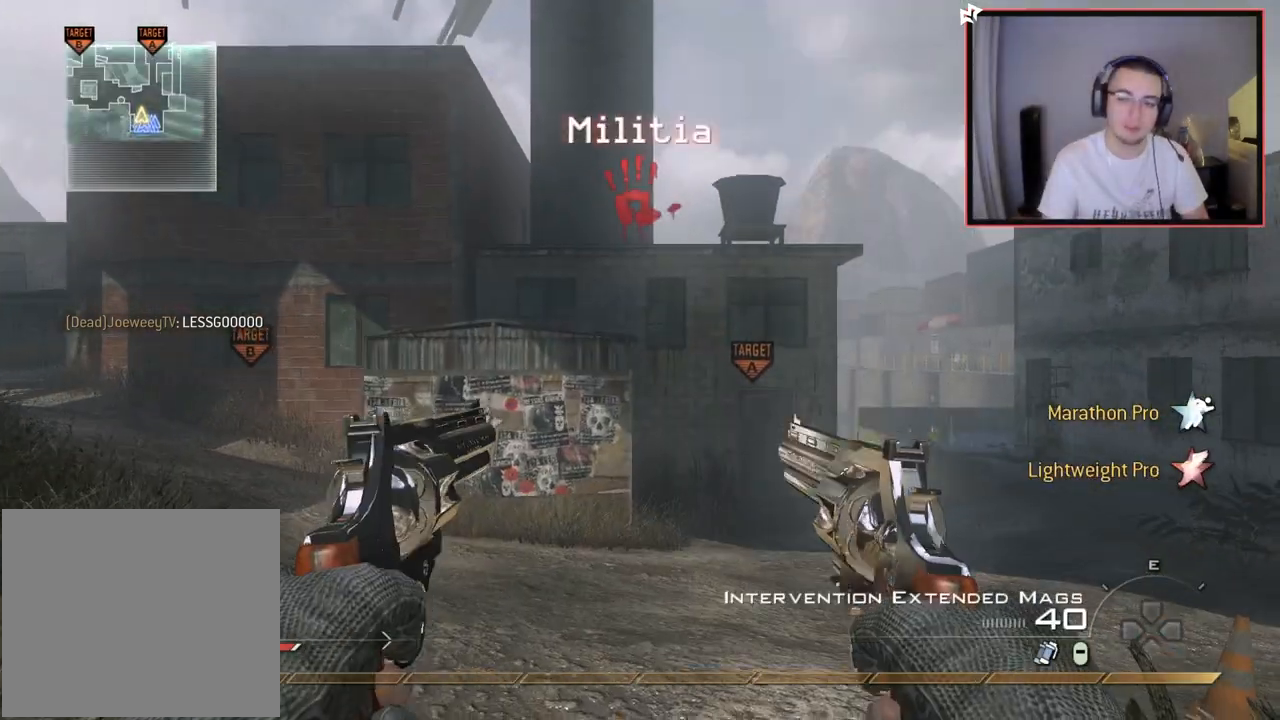
{"buttons": [], "left_stick": "up", "right_stick": "center", "events": [[34, "L3", "up"], [101, "TRIANGLE", "up"], [301, "right_stick", "left"], [434, "right_stick", "center"]]}
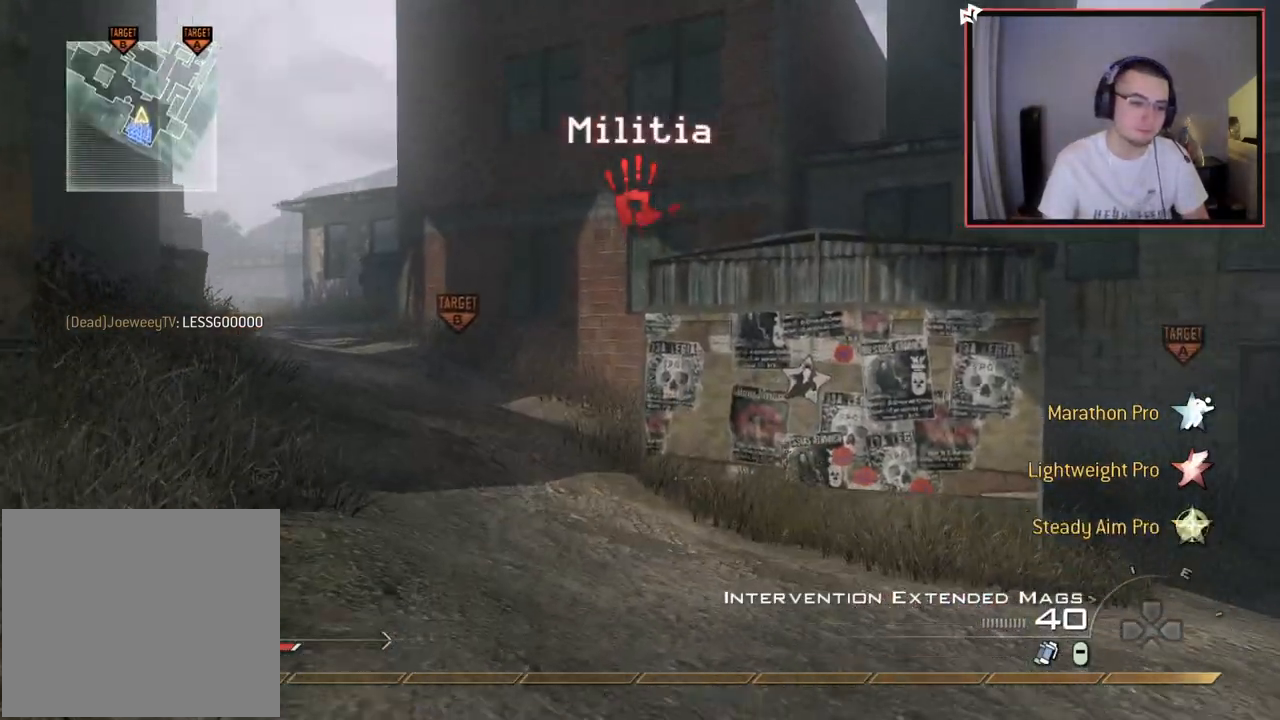
{"buttons": [], "left_stick": "up-left", "right_stick": "center", "events": [[83, "TRIANGLE", "down"], [167, "TRIANGLE", "up"], [217, "TRIANGLE", "down"], [234, "left_stick", "up-left"], [317, "TRIANGLE", "up"]]}
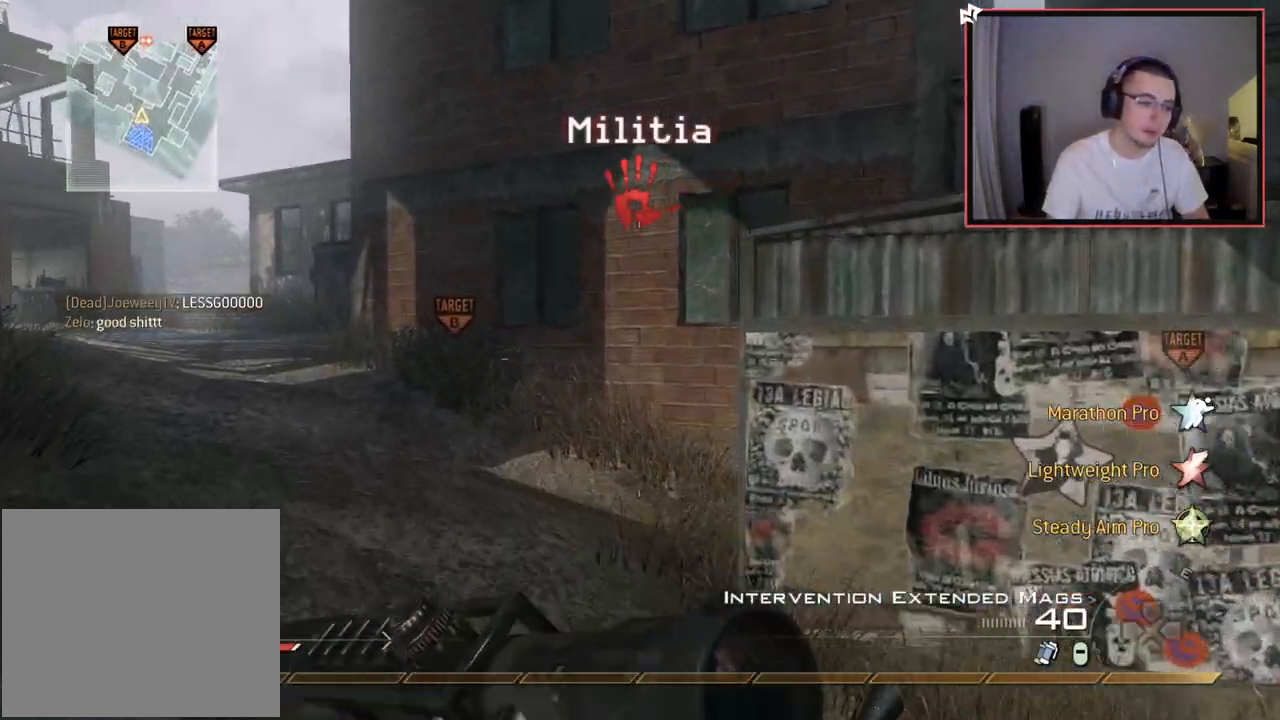
{"buttons": [], "left_stick": "up-left", "right_stick": "center", "events": []}
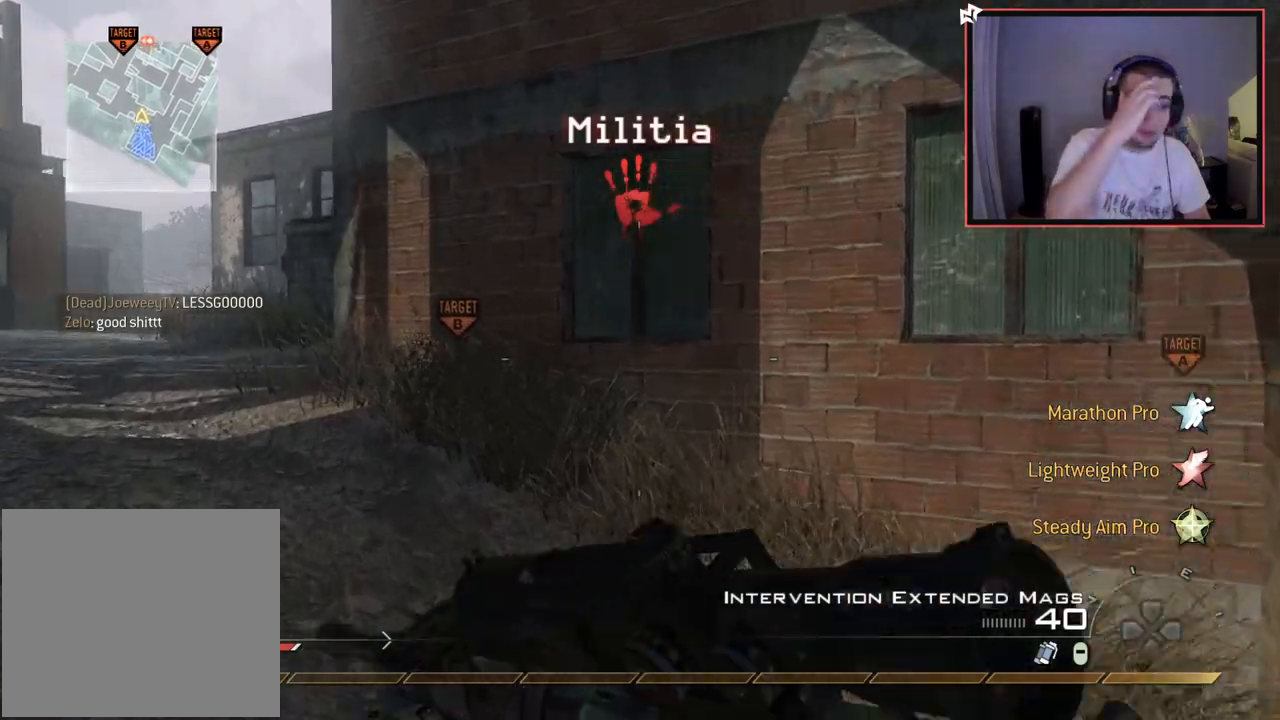
{"buttons": [], "left_stick": "up-left", "right_stick": "center", "events": []}
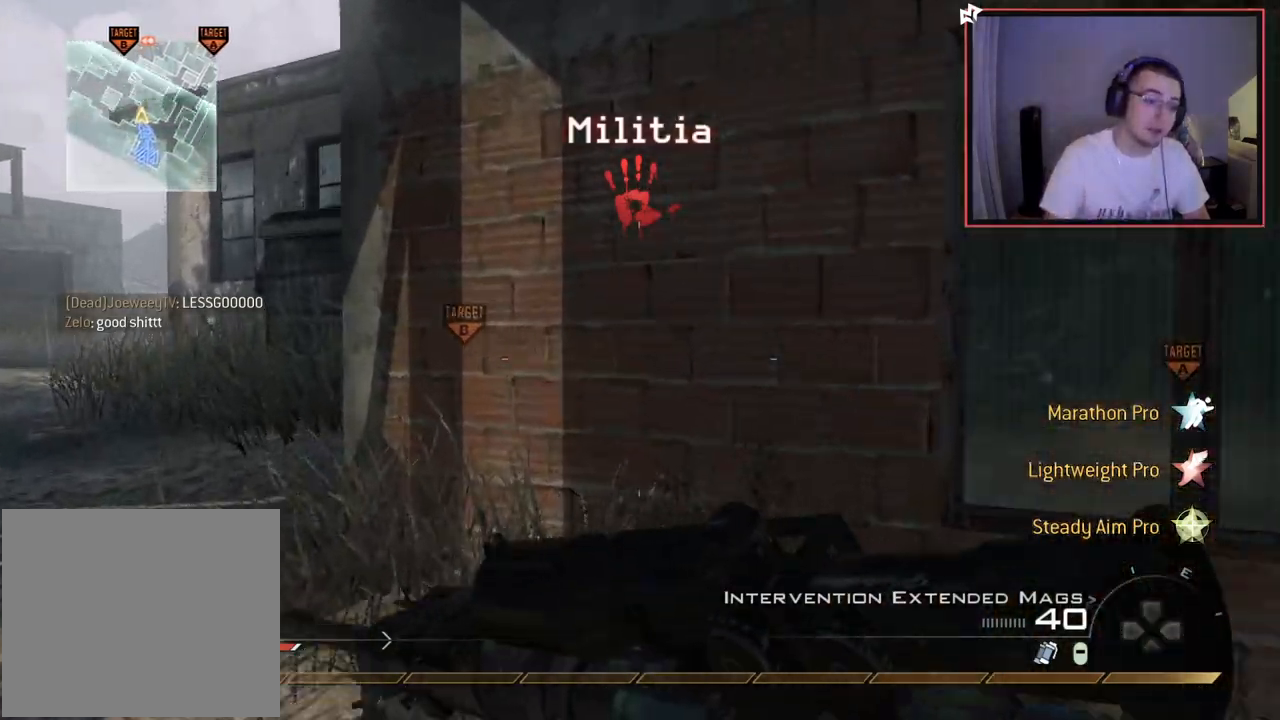
{"buttons": [], "left_stick": "up", "right_stick": "right", "events": [[484, "left_stick", "up"], [484, "right_stick", "right"]]}
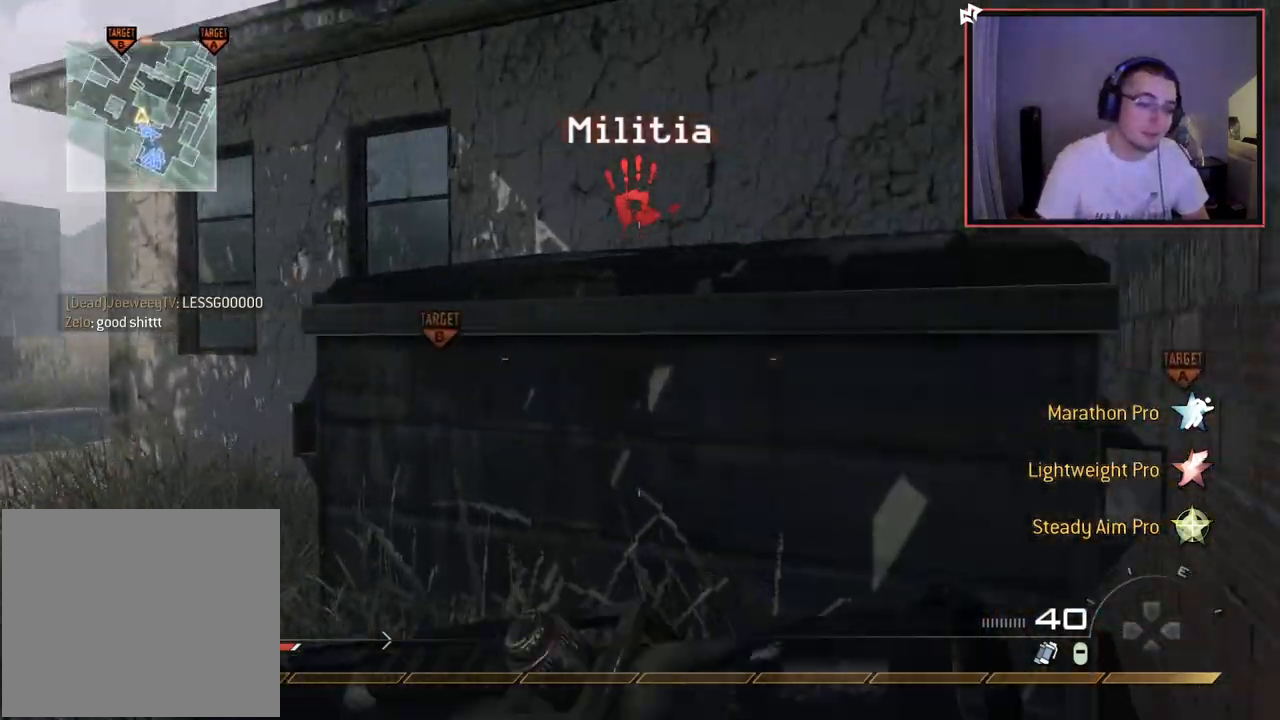
{"buttons": ["L3"], "left_stick": "up", "right_stick": "center", "events": [[117, "right_stick", "center"], [134, "CROSS", "down"], [284, "CROSS", "up"], [301, "CROSS", "down"], [451, "CROSS", "up"], [467, "L3", "down"]]}
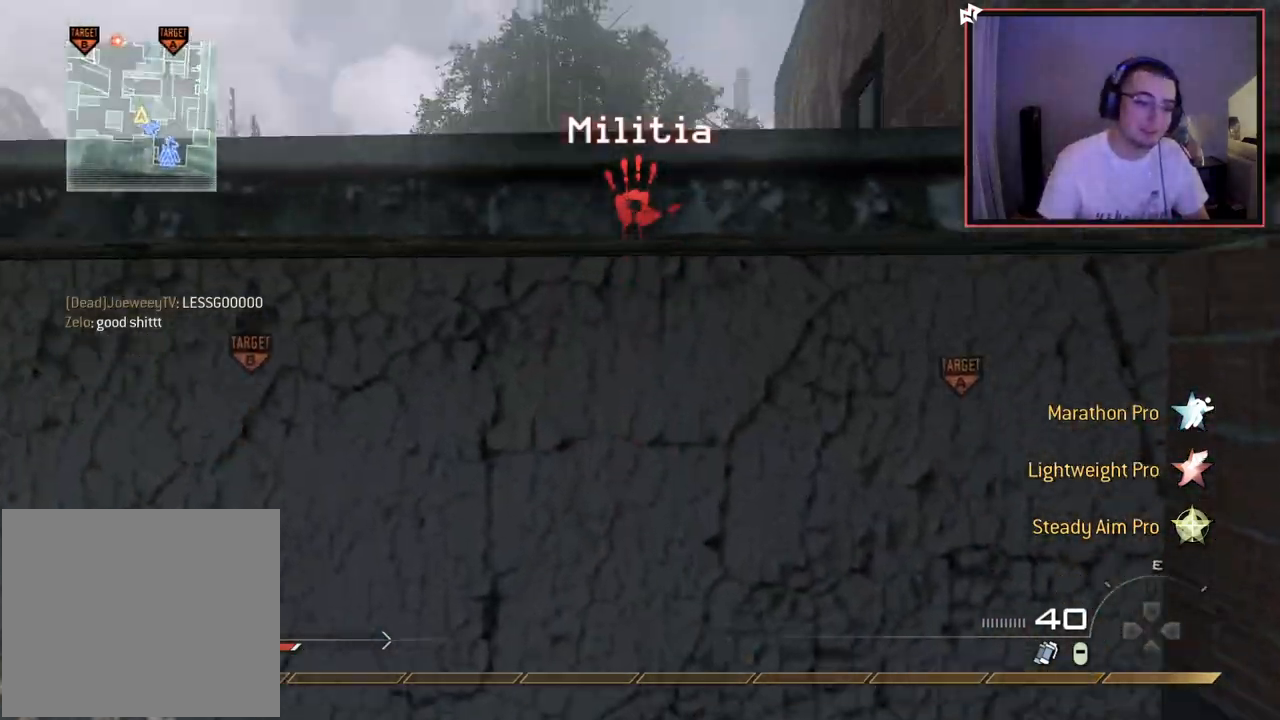
{"buttons": [], "left_stick": "up-left", "right_stick": "center", "events": [[133, "left_stick", "up-left"], [167, "L3", "up"], [183, "CROSS", "down"], [267, "CROSS", "up"], [333, "CROSS", "down"], [450, "CROSS", "up"]]}
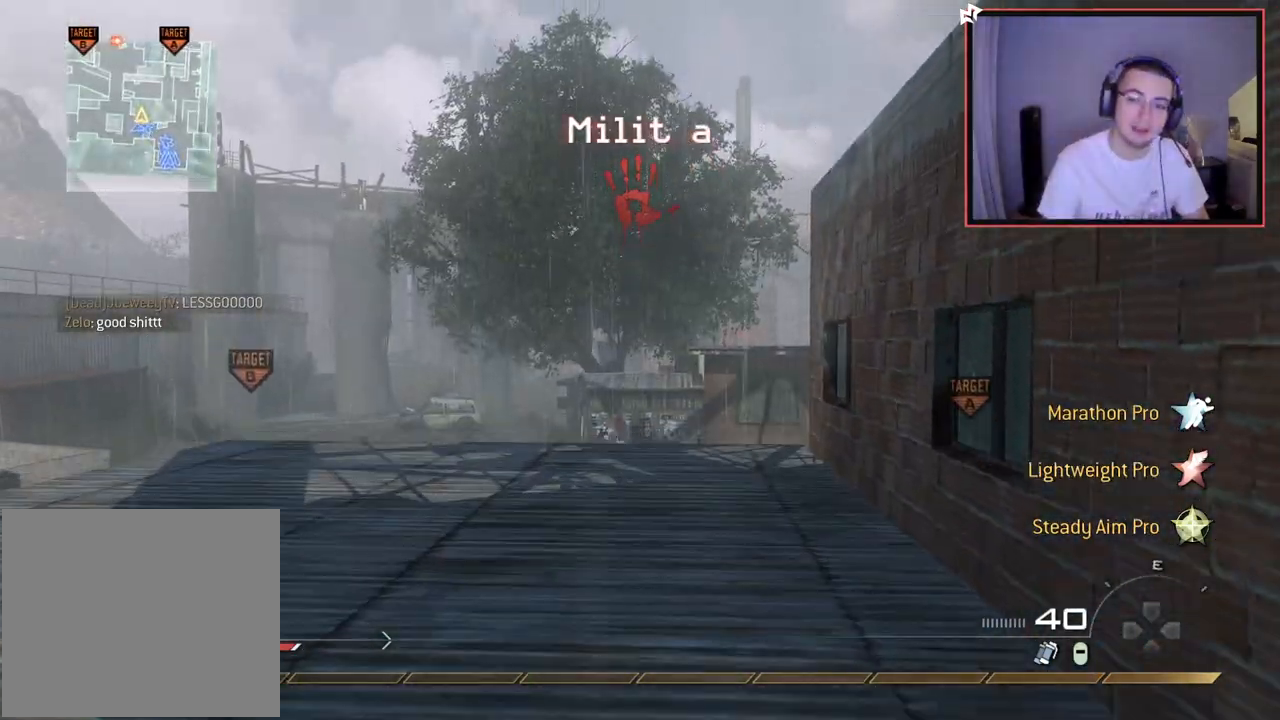
{"buttons": [], "left_stick": "up-left", "right_stick": "center", "events": [[50, "right_stick", "left"], [134, "right_stick", "center"], [267, "TRIANGLE", "down"], [334, "TRIANGLE", "up"], [384, "TRIANGLE", "down"], [467, "TRIANGLE", "up"]]}
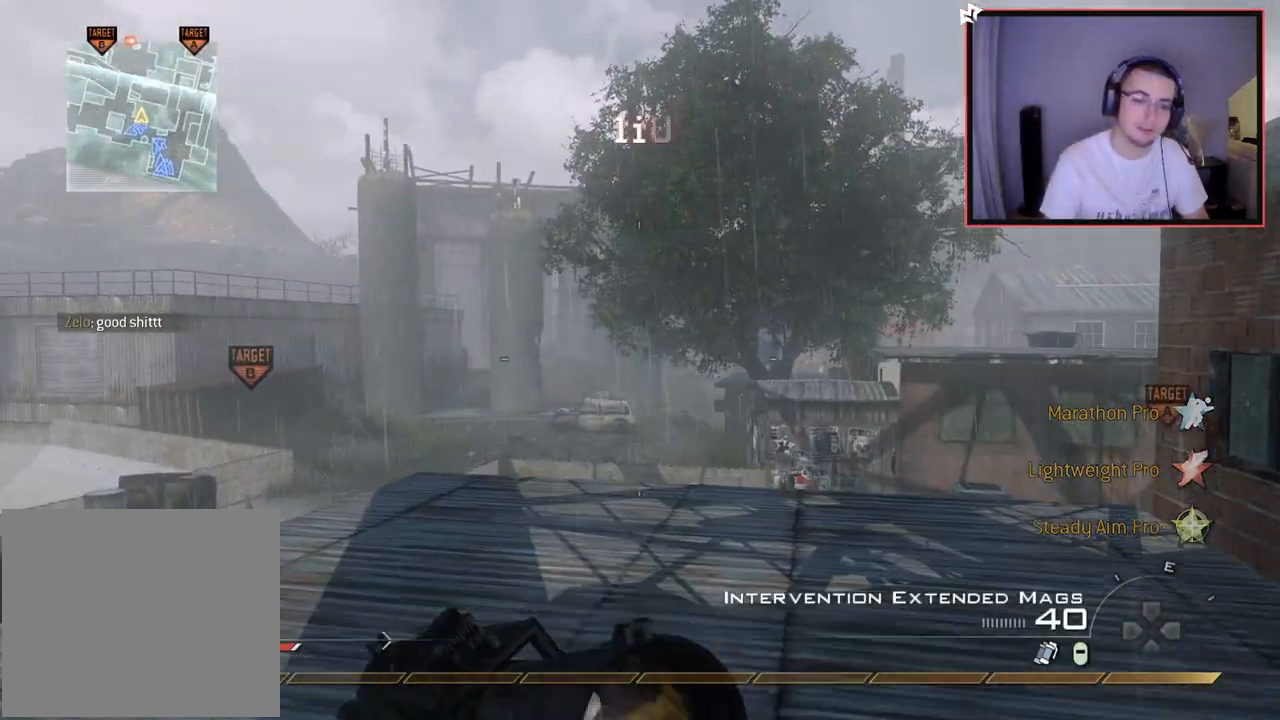
{"buttons": [], "left_stick": "up", "right_stick": "center", "events": [[16, "right_stick", "left"], [117, "right_stick", "center"], [367, "right_stick", "right"], [417, "right_stick", "center"], [434, "left_stick", "up"]]}
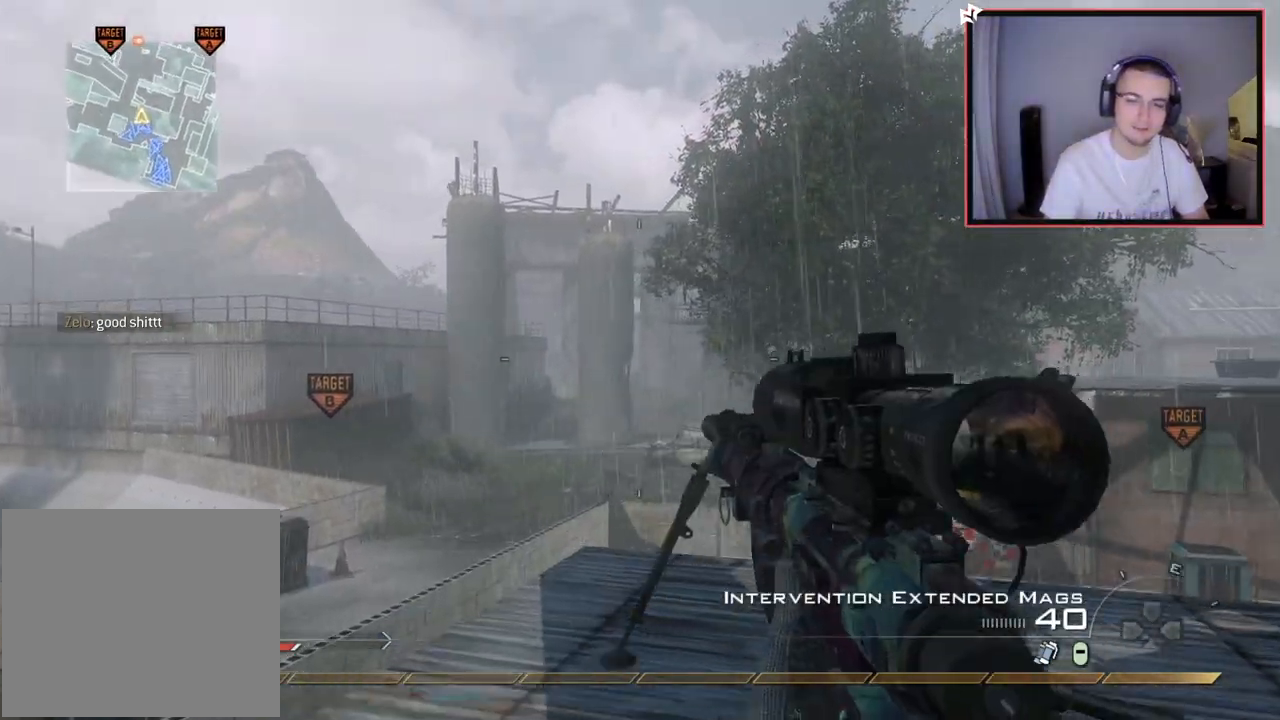
{"buttons": ["TRIANGLE"], "left_stick": "center", "right_stick": "center", "events": [[34, "R2", "down"], [34, "SQUARE", "down"], [134, "SQUARE", "up"], [150, "R2", "up"], [401, "TRIANGLE", "down"], [467, "TRIANGLE", "up"], [501, "TRIANGLE", "down"], [501, "left_stick", "center"]]}
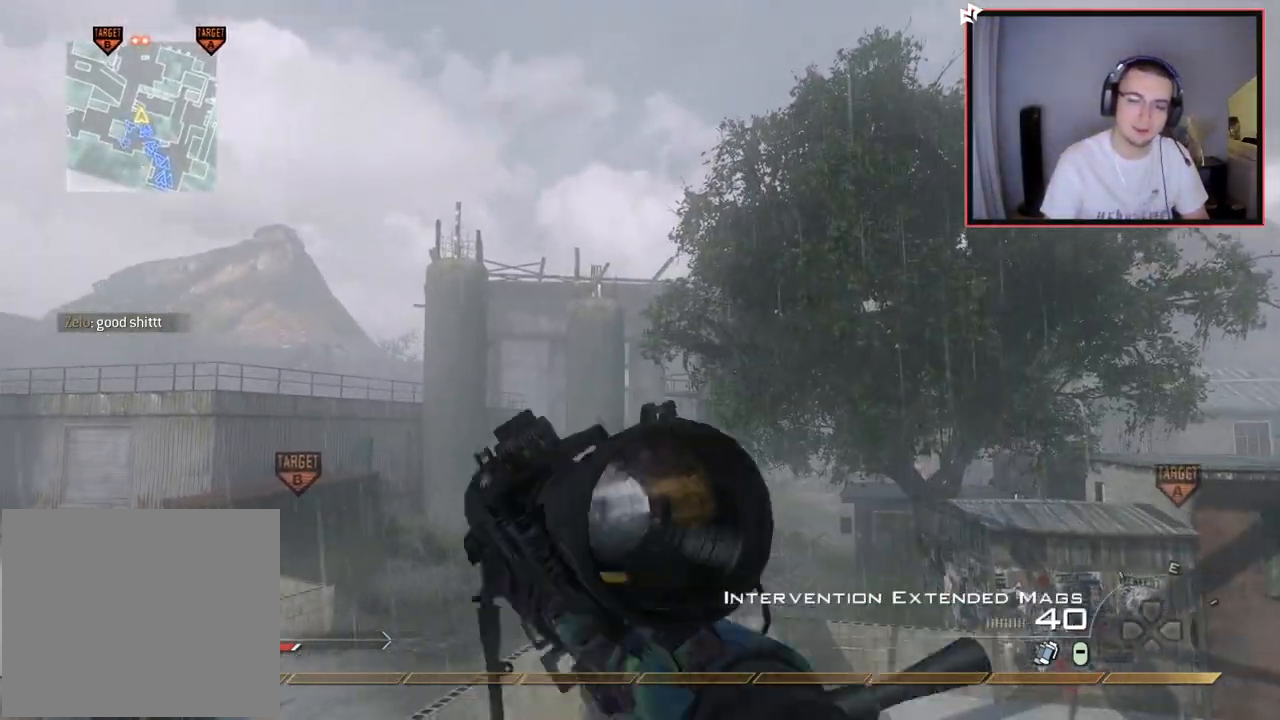
{"buttons": [], "left_stick": "center", "right_stick": "center", "events": [[16, "CIRCLE", "down"], [83, "TRIANGLE", "up"], [434, "CIRCLE", "up"]]}
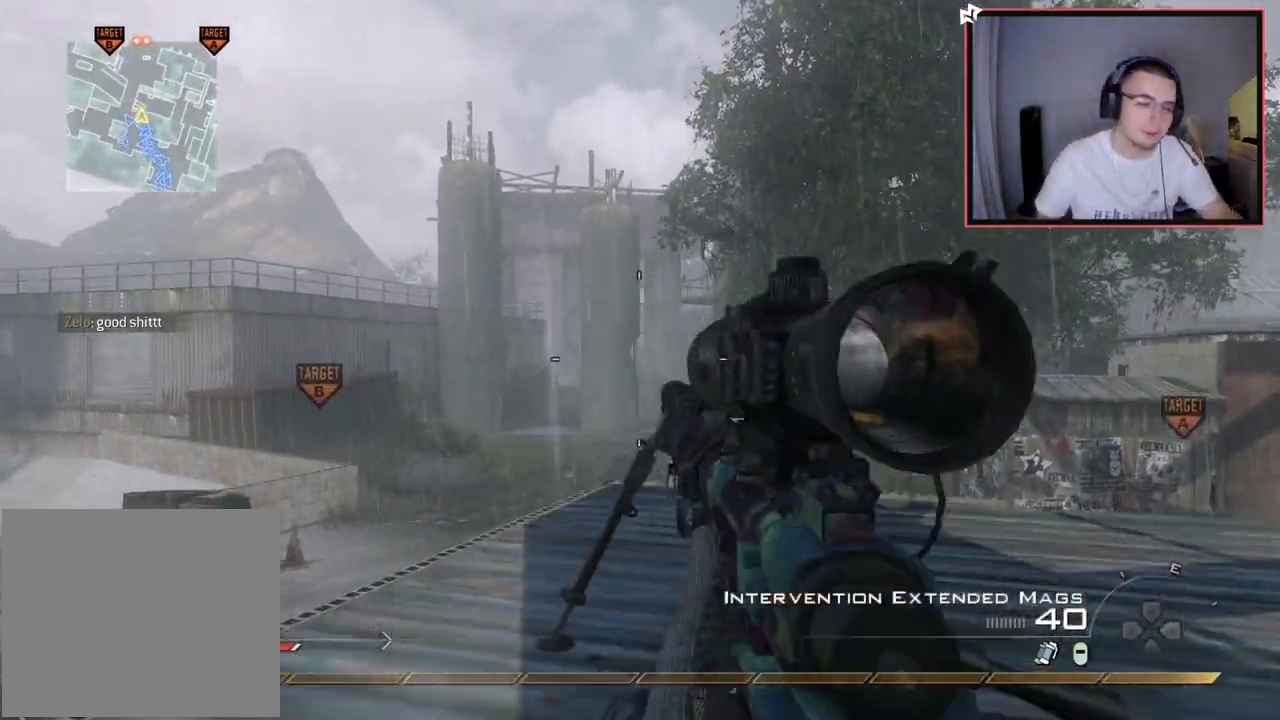
{"buttons": [], "left_stick": "center", "right_stick": "center", "events": [[50, "R2", "down"], [84, "SQUARE", "down"], [184, "R2", "up"], [184, "SQUARE", "up"], [401, "TRIANGLE", "down"], [484, "TRIANGLE", "up"]]}
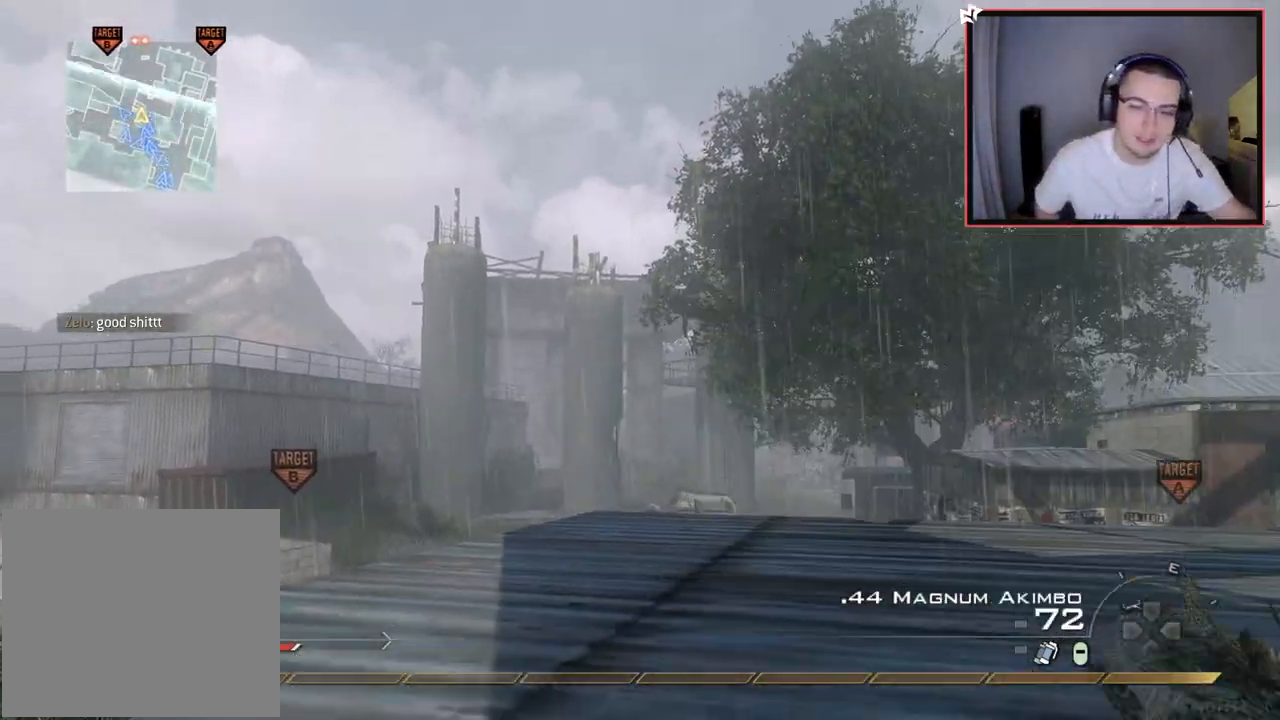
{"buttons": [], "left_stick": "center", "right_stick": "center", "events": [[50, "TRIANGLE", "down"], [133, "TRIANGLE", "up"]]}
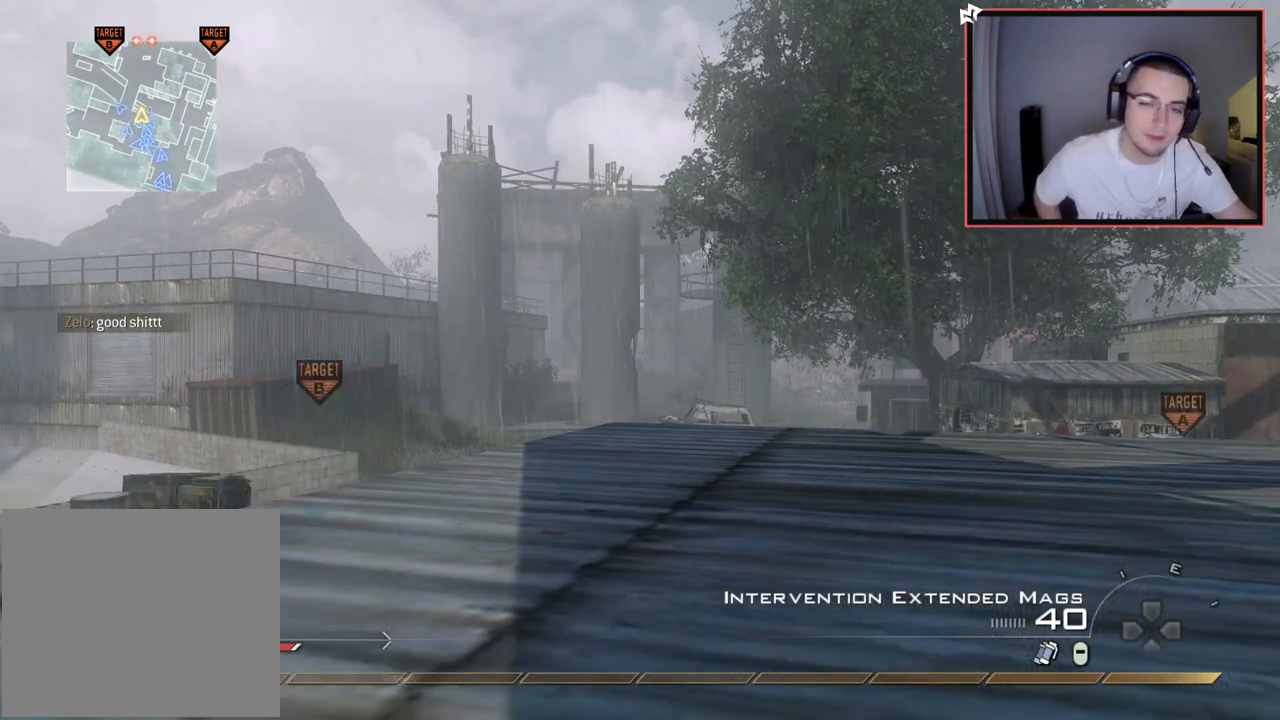
{"buttons": [], "left_stick": "center", "right_stick": "center", "events": [[100, "TRIANGLE", "down"], [184, "TRIANGLE", "up"], [234, "TRIANGLE", "down"], [284, "SQUARE", "down"], [334, "TRIANGLE", "up"], [384, "SQUARE", "up"]]}
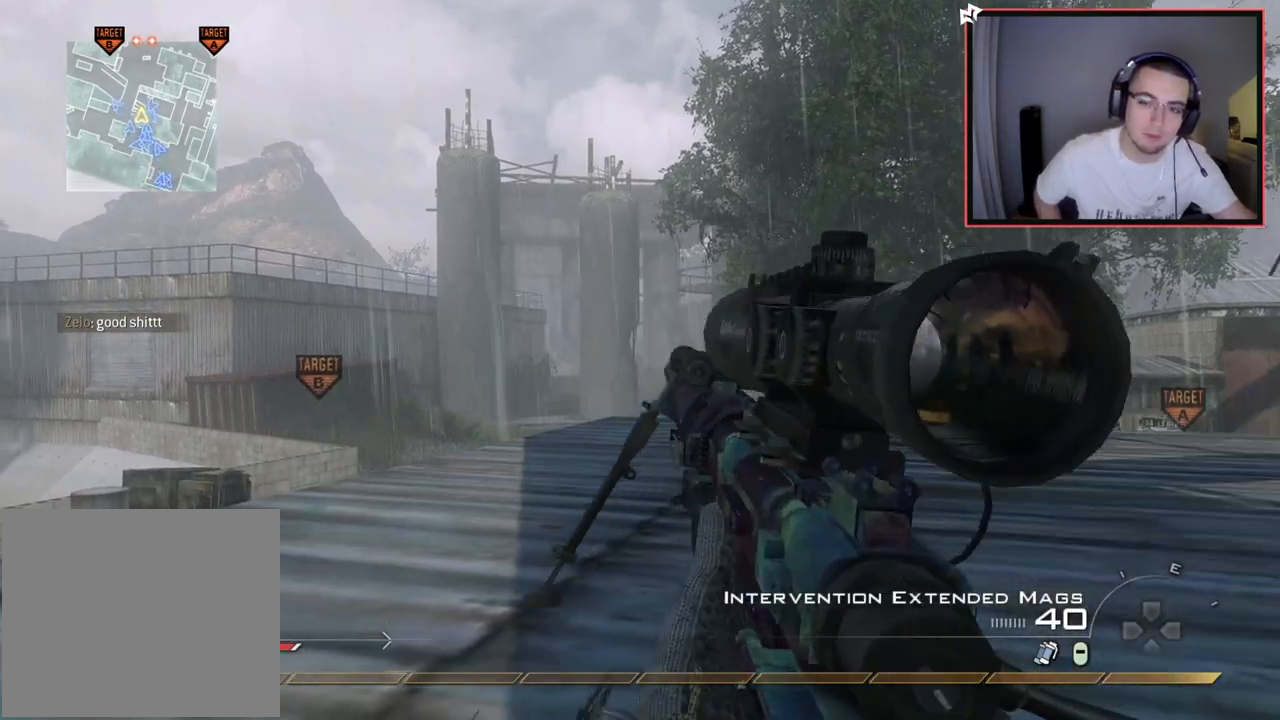
{"buttons": [], "left_stick": "center", "right_stick": "center", "events": [[133, "TRIANGLE", "down"], [217, "TRIANGLE", "up"], [283, "TRIANGLE", "down"], [333, "TRIANGLE", "up"]]}
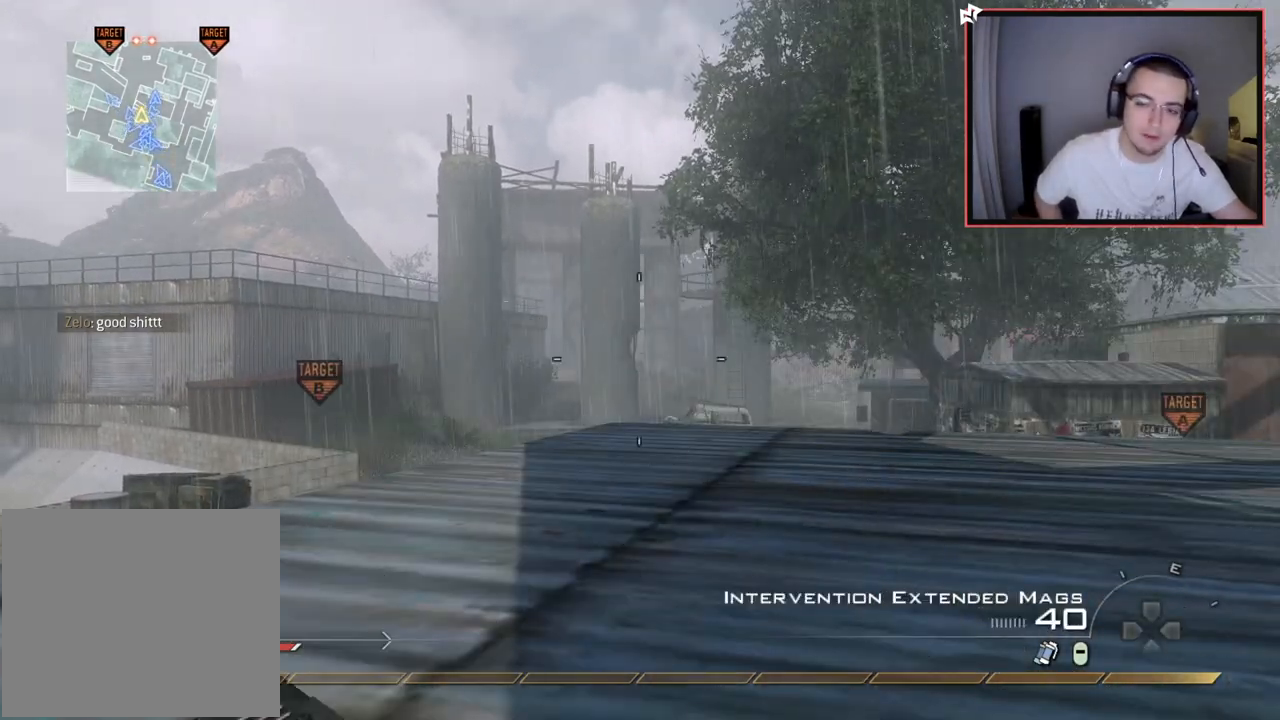
{"buttons": [], "left_stick": "center", "right_stick": "center", "events": []}
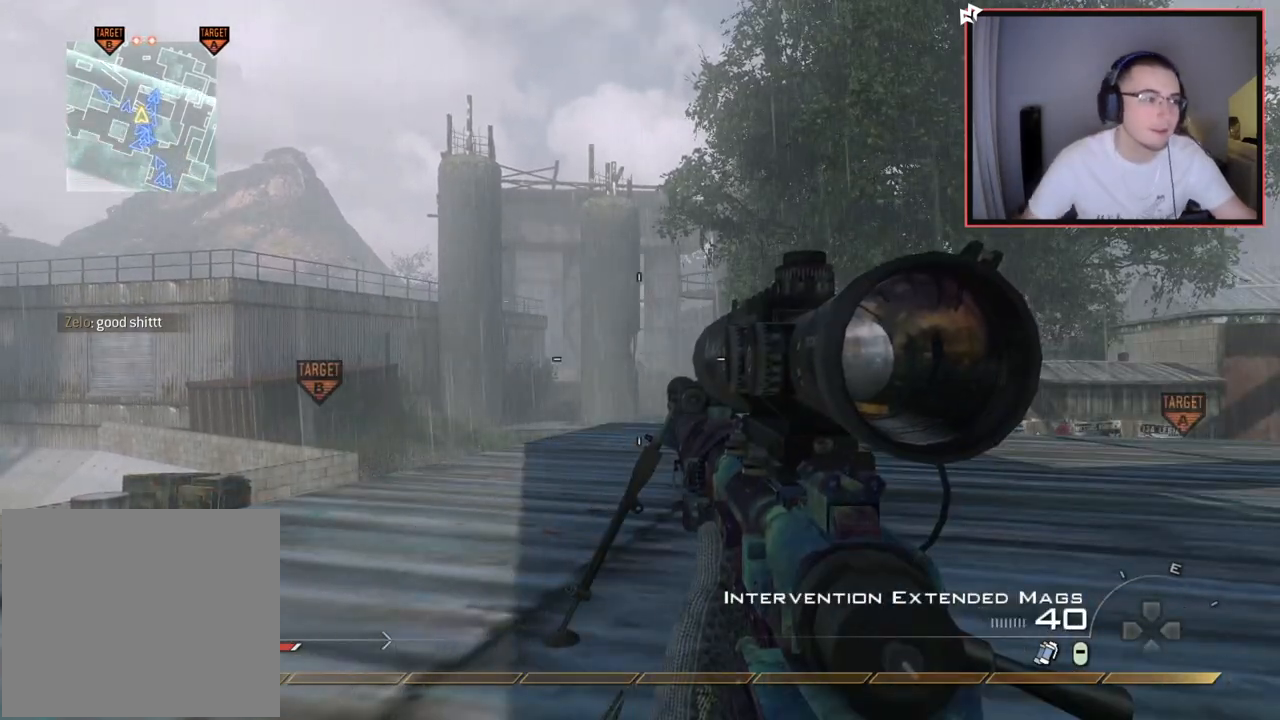
{"buttons": [], "left_stick": "center", "right_stick": "center", "events": []}
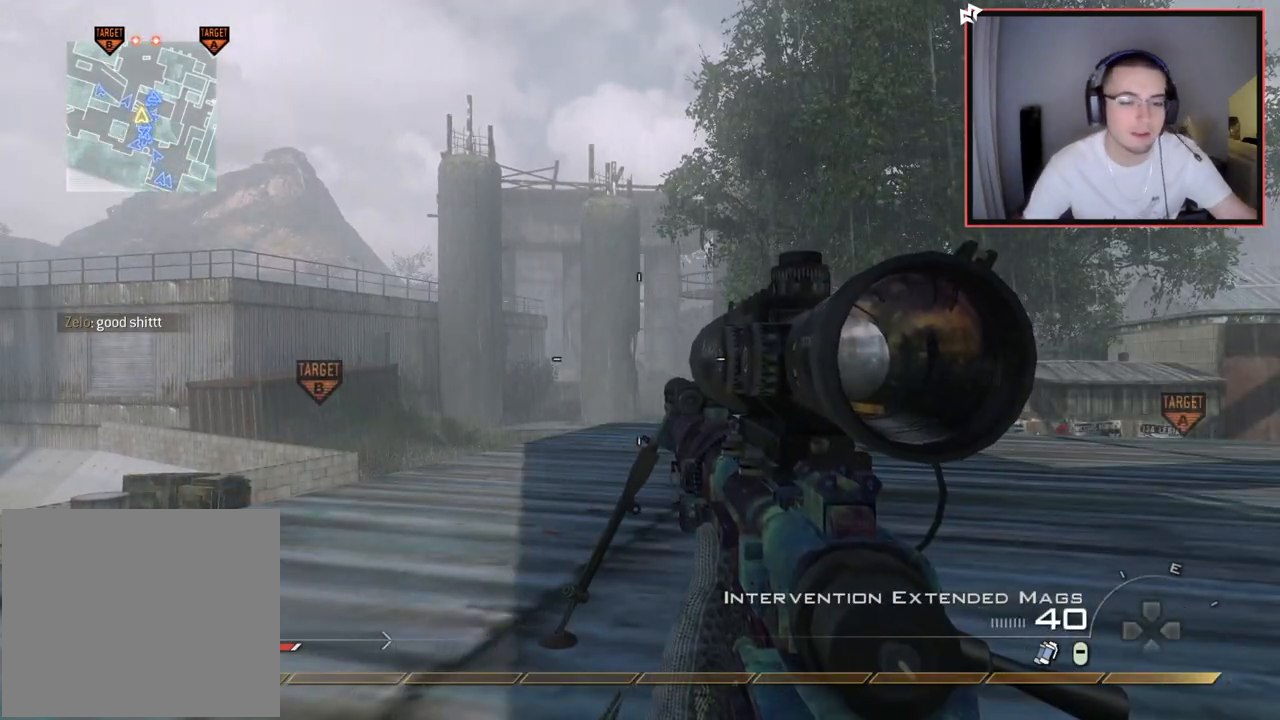
{"buttons": [], "left_stick": "center", "right_stick": "center", "events": []}
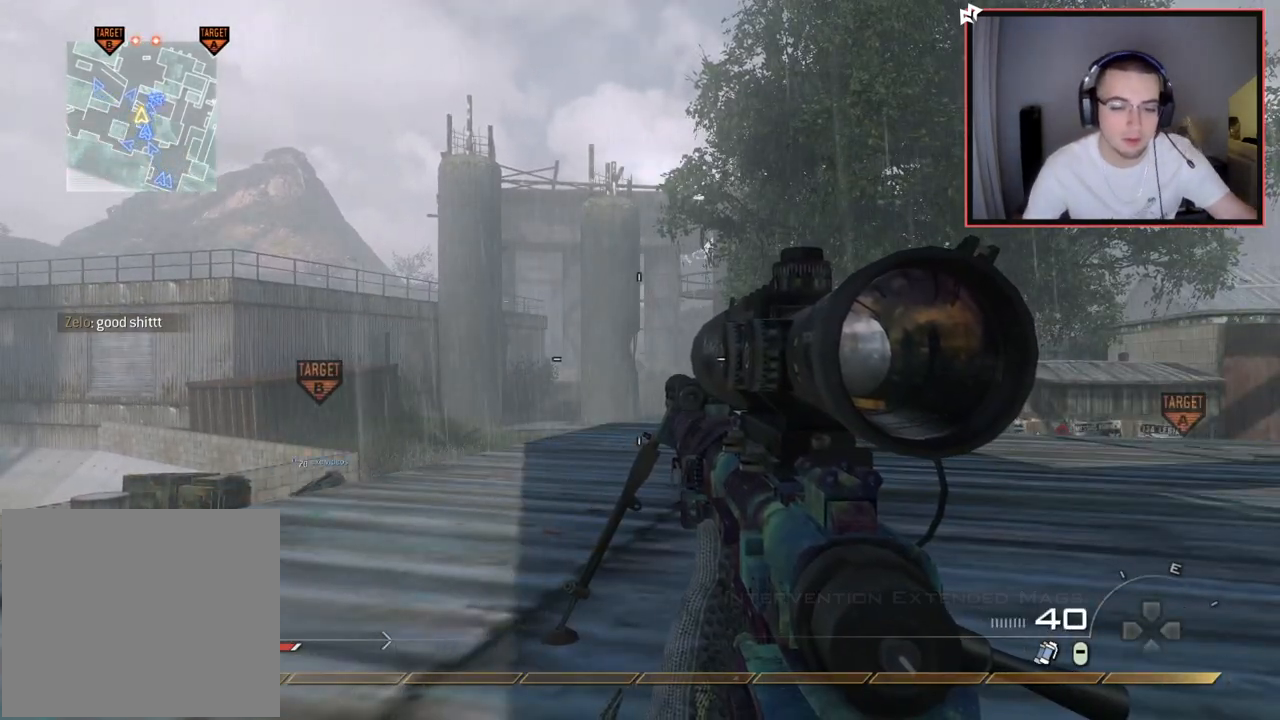
{"buttons": [], "left_stick": "center", "right_stick": "center", "events": []}
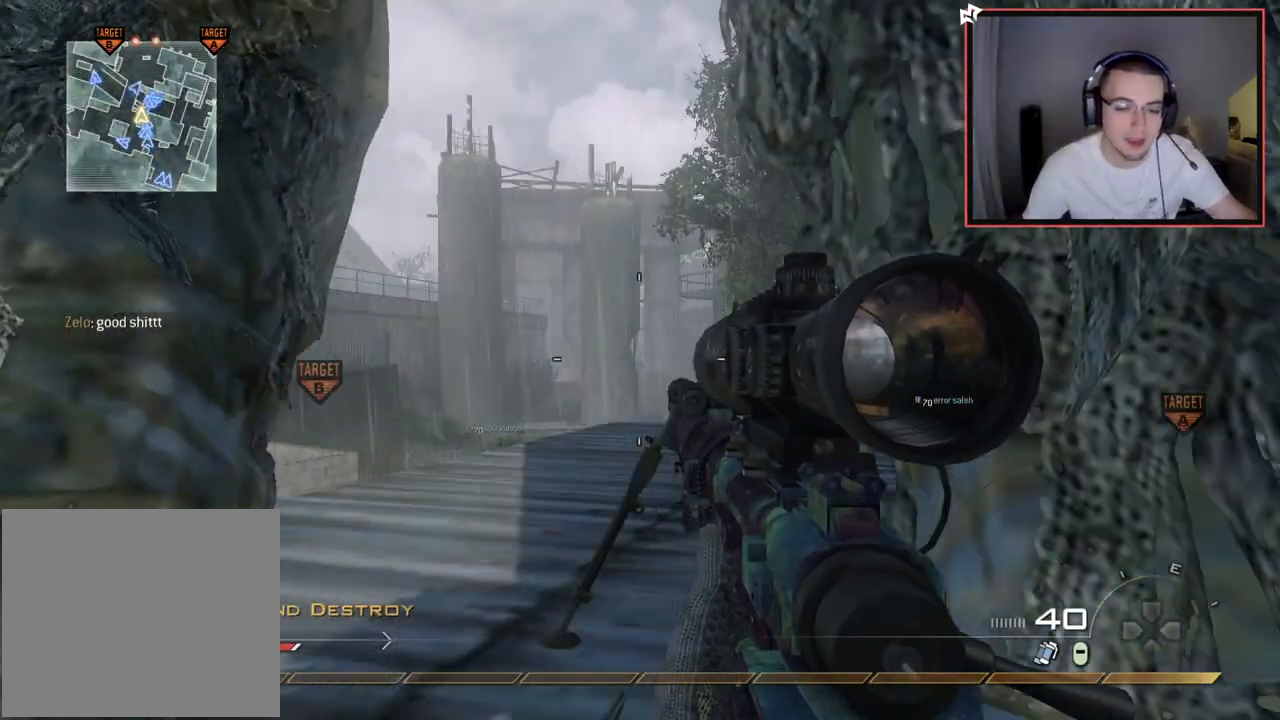
{"buttons": [], "left_stick": "center", "right_stick": "center", "events": []}